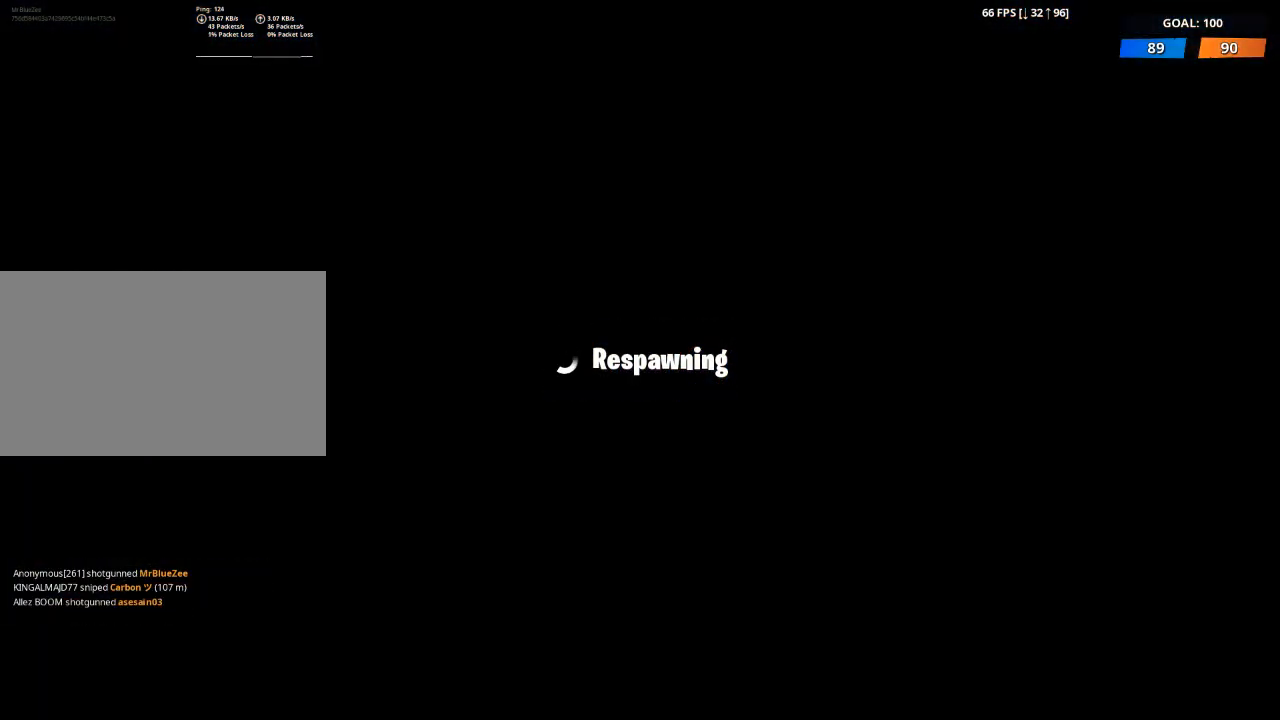
Gameplay with keyboard and mouse; each line is a JSON object with the keys and mouse buttons held at the frame after it. "events" lists presses ("down") and releases ("up") of "1", "2", "3", "4", "5", "a", "alt", "c", "caps_lock", "ctrl", "d", "e", "f", "g", "q", "r", "s", "shift", "space", "t", "tab", "v", "w", "x", "z", "mouse_left", "mouse_wheel" and "mouse_right" between this image and that frame as [ms after this image, input, new state], when the widget could be followed in between. "mouse_left", "mouse_wheel", "mouse_right" = the "left", "wheel", "right" buttons of the "mouse" list. No other keys are recorded. "wheel" means that the mouse wheel is clicked or scrolled. "mouse_move" is the direction in which the mouse moves at that frame (one of eight, or "still"), when it could be read.
{"keys": [], "mouse": [], "mouse_move": "still", "events": []}
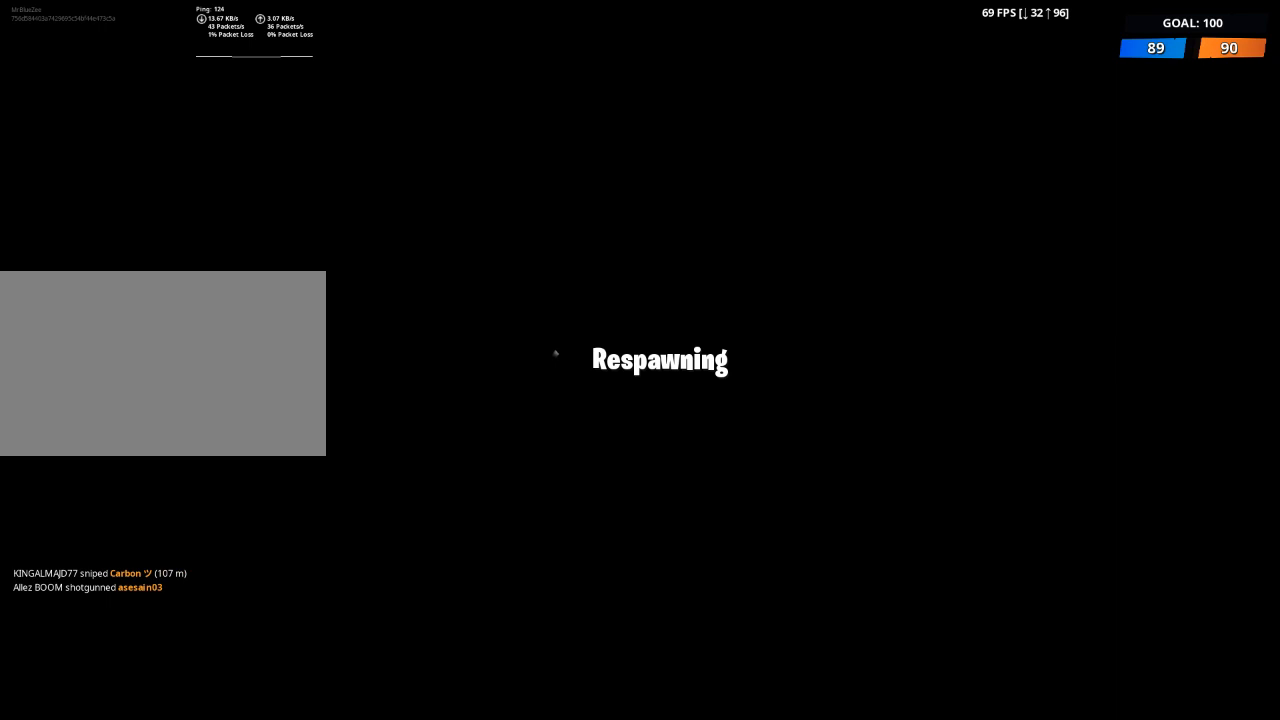
{"keys": [], "mouse": [], "mouse_move": "right", "events": []}
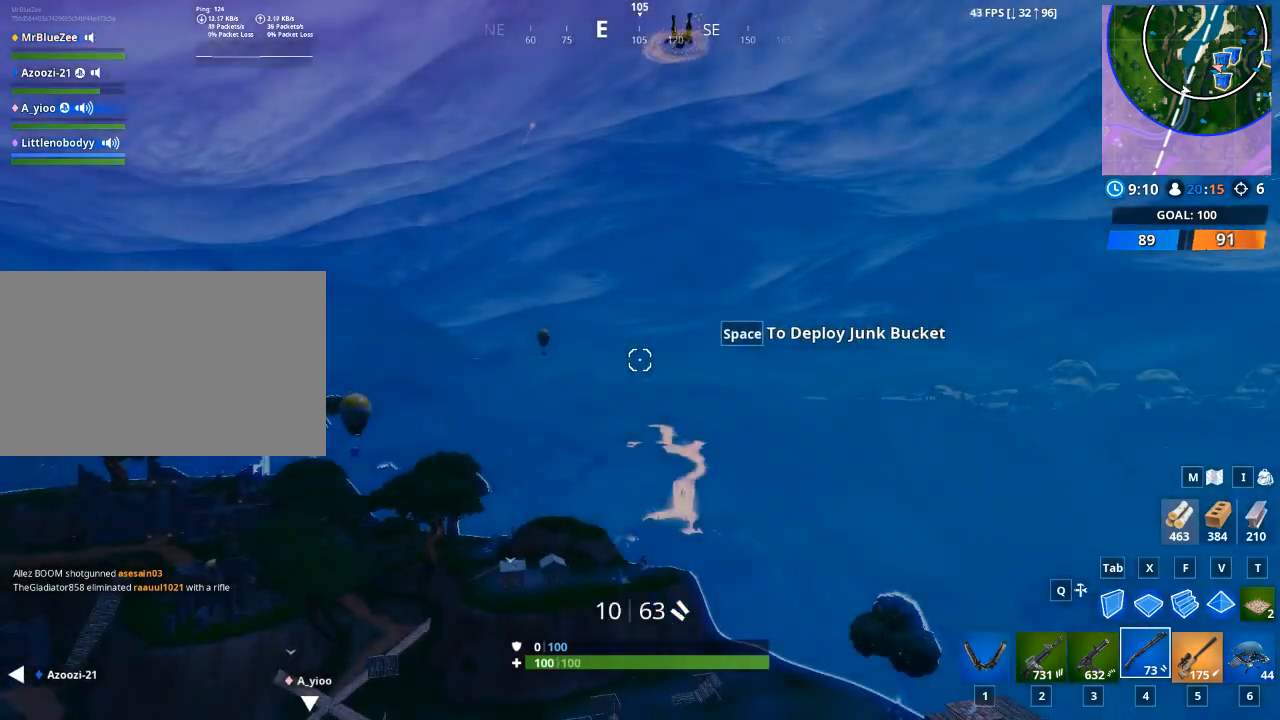
{"keys": [], "mouse": [], "mouse_move": "up-right", "events": []}
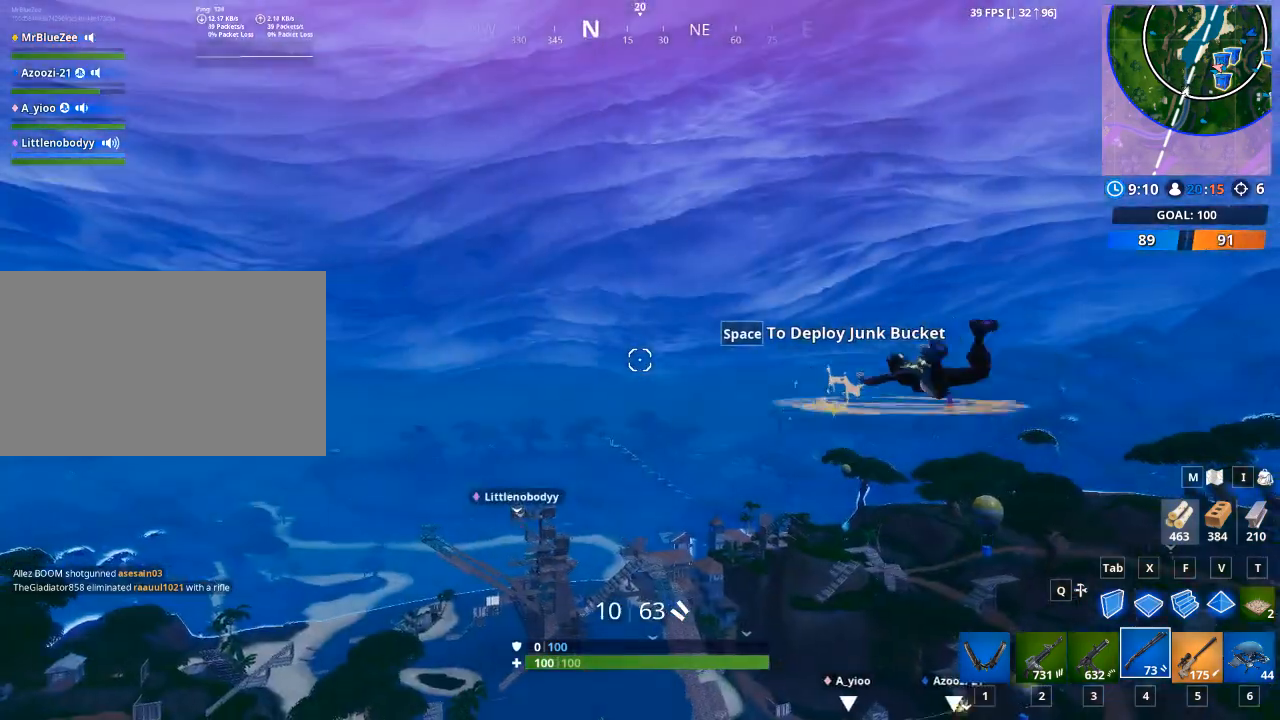
{"keys": ["w"], "mouse": [], "mouse_move": "still", "events": [[401, "w", "down"]]}
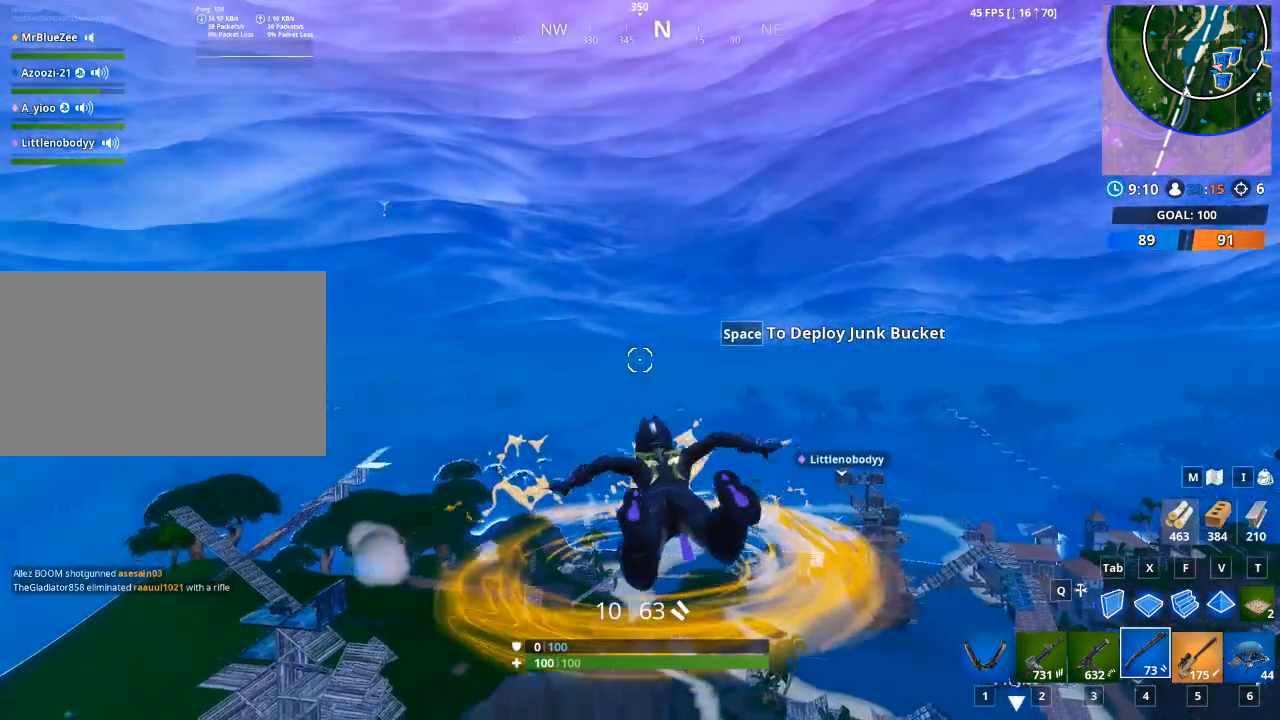
{"keys": ["w"], "mouse": [], "mouse_move": "left", "events": [[183, "space", "down"], [317, "space", "up"]]}
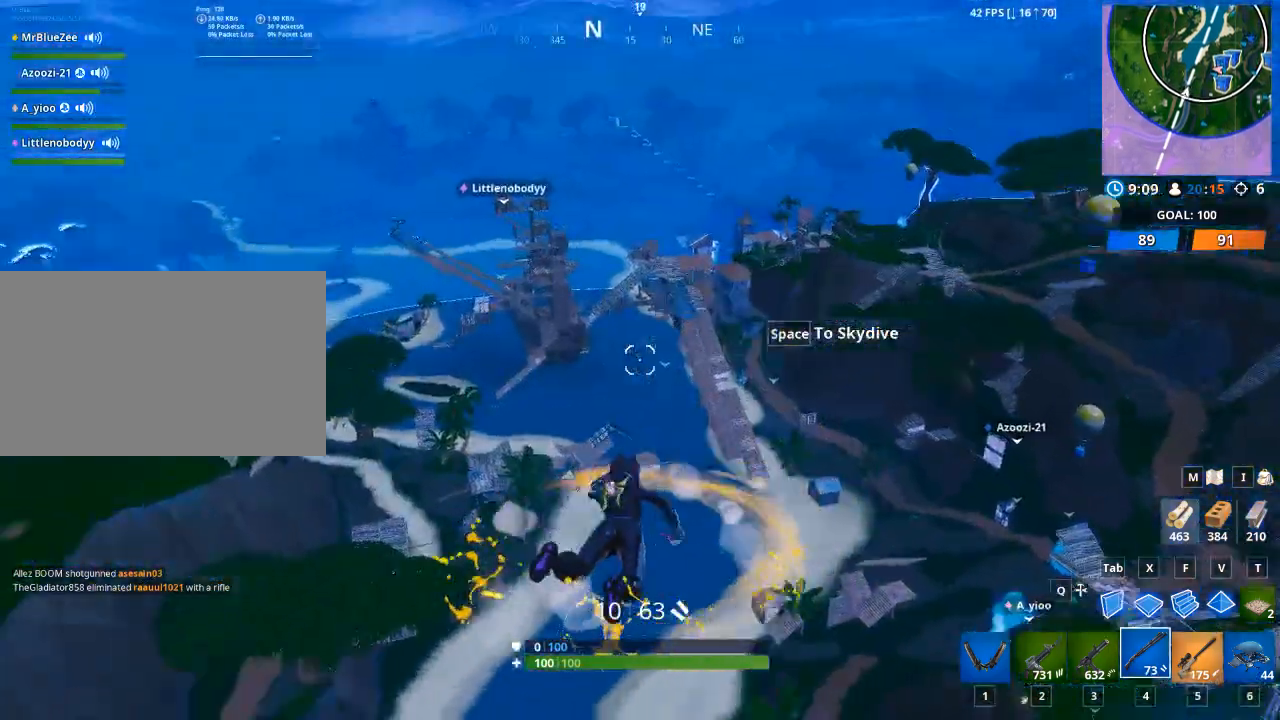
{"keys": ["w"], "mouse": [], "mouse_move": "still", "events": []}
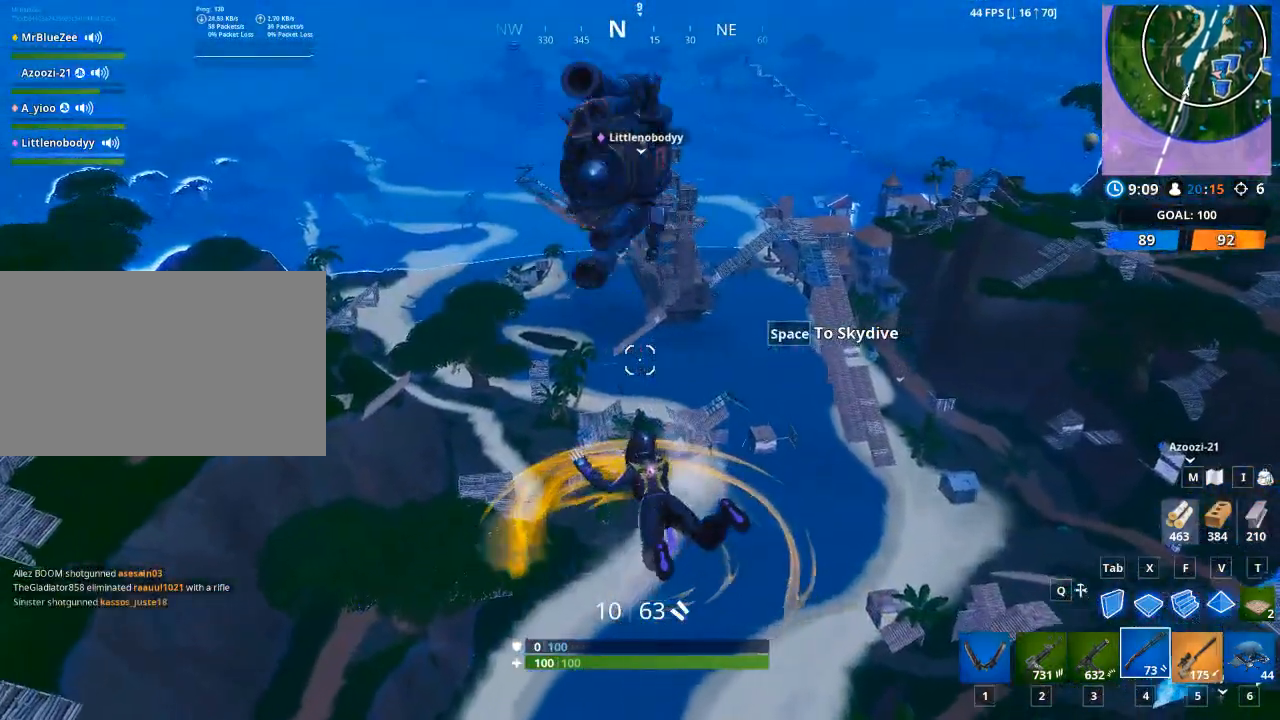
{"keys": ["w"], "mouse": [], "mouse_move": "still", "events": []}
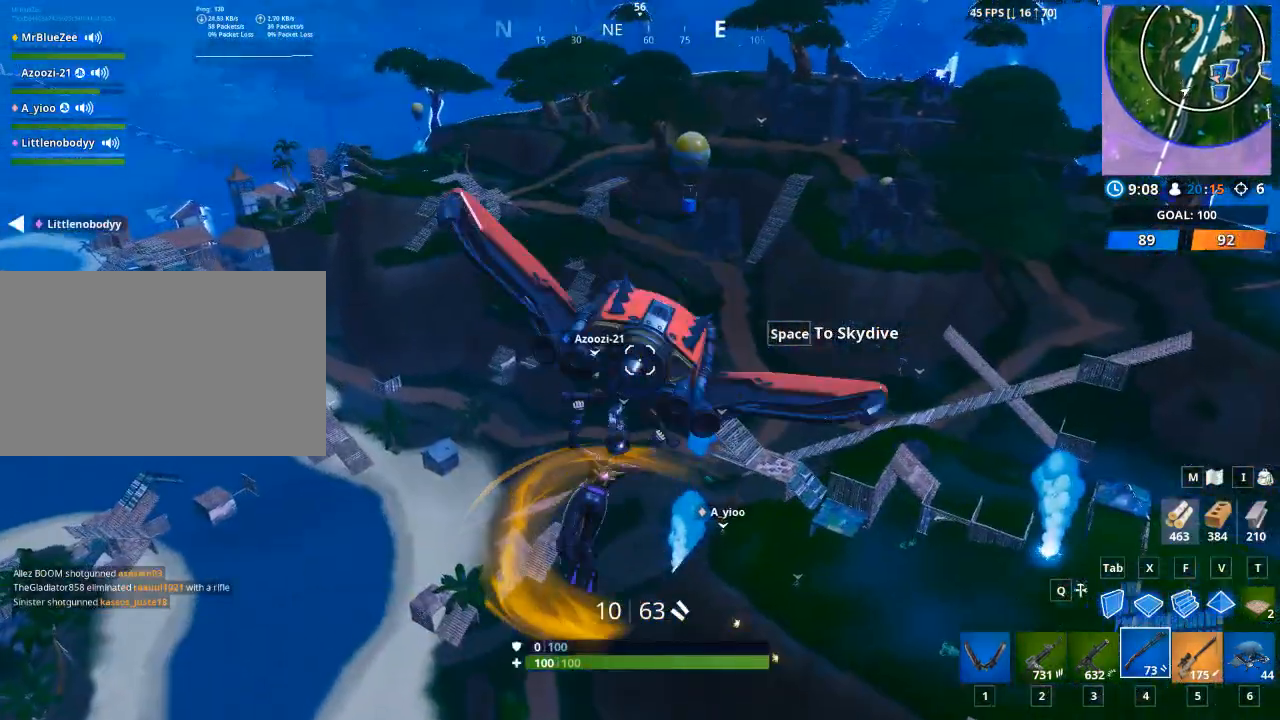
{"keys": ["space", "w"], "mouse": [], "mouse_move": "still", "events": [[368, "space", "down"]]}
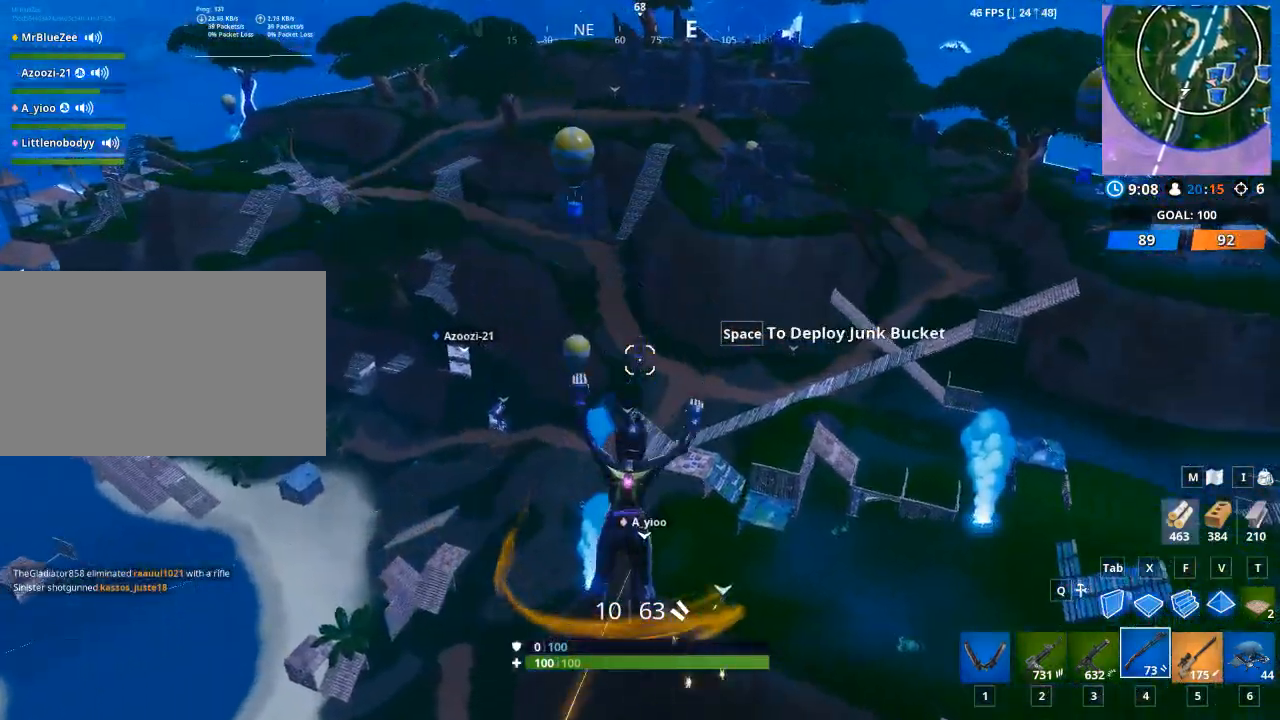
{"keys": ["w"], "mouse": [], "mouse_move": "still", "events": [[100, "space", "up"]]}
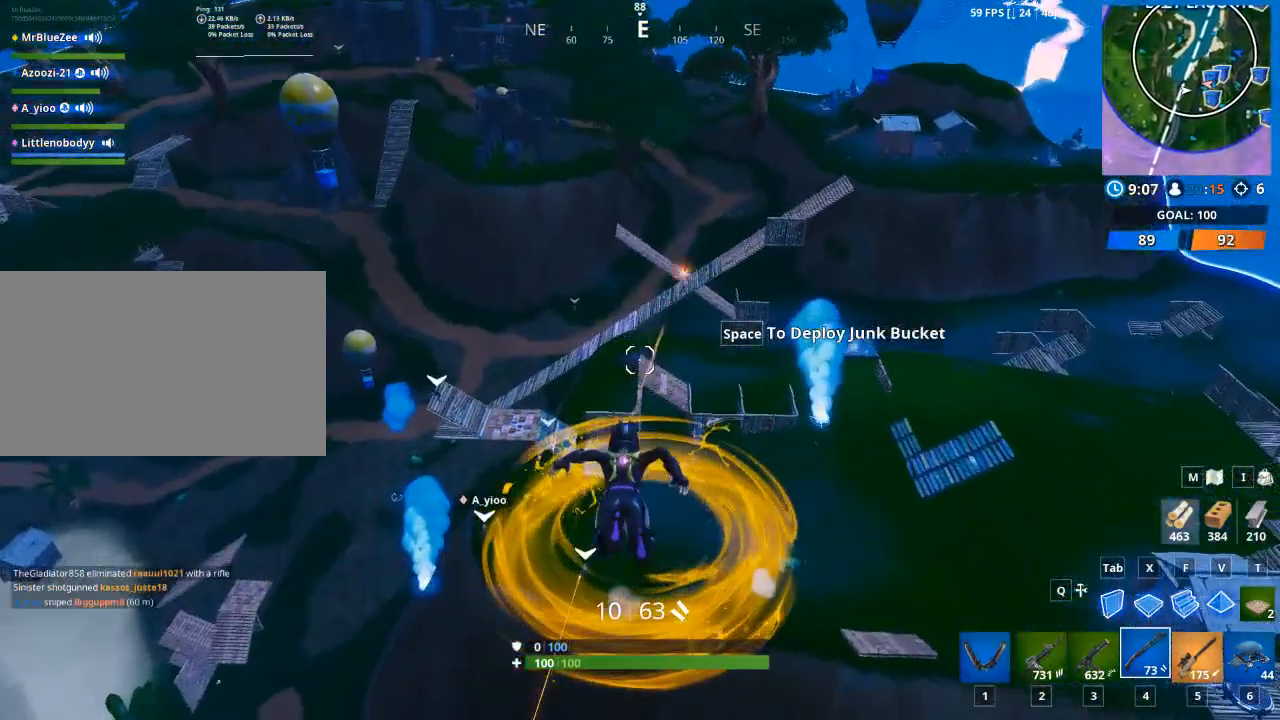
{"keys": ["space", "w"], "mouse": [], "mouse_move": "still", "events": [[451, "space", "down"]]}
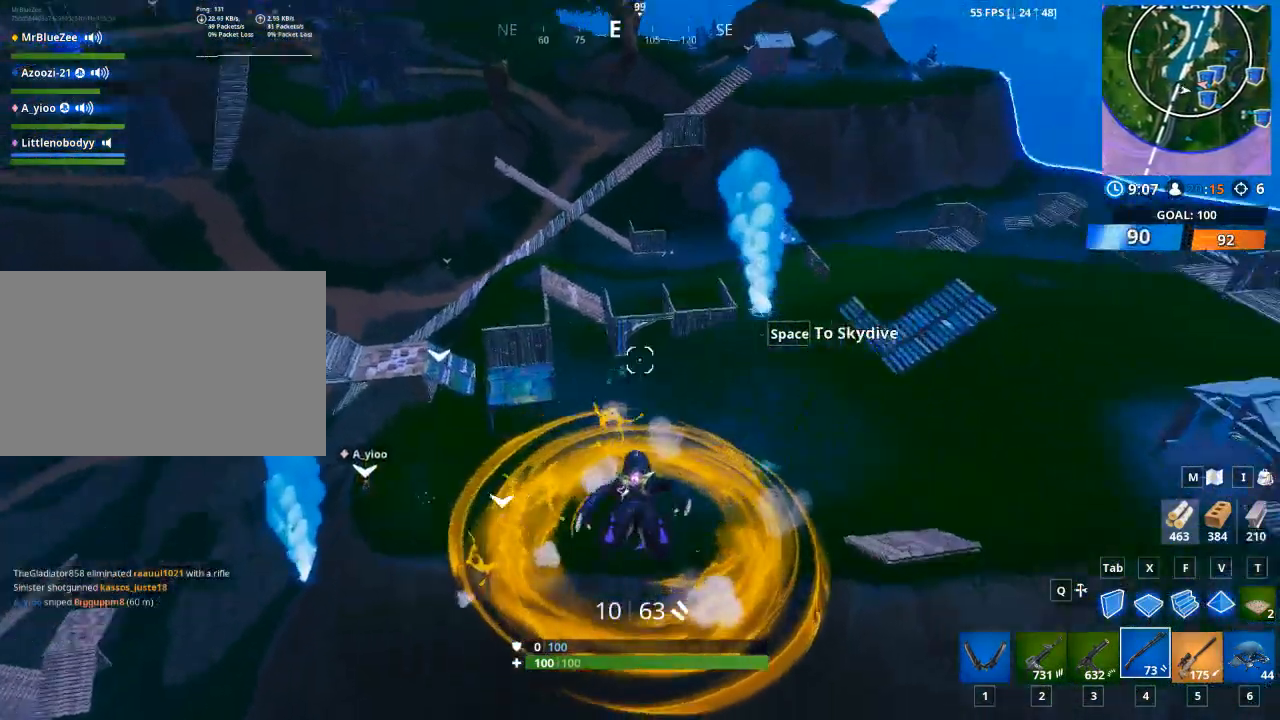
{"keys": ["w"], "mouse": [], "mouse_move": "still", "events": [[267, "space", "up"]]}
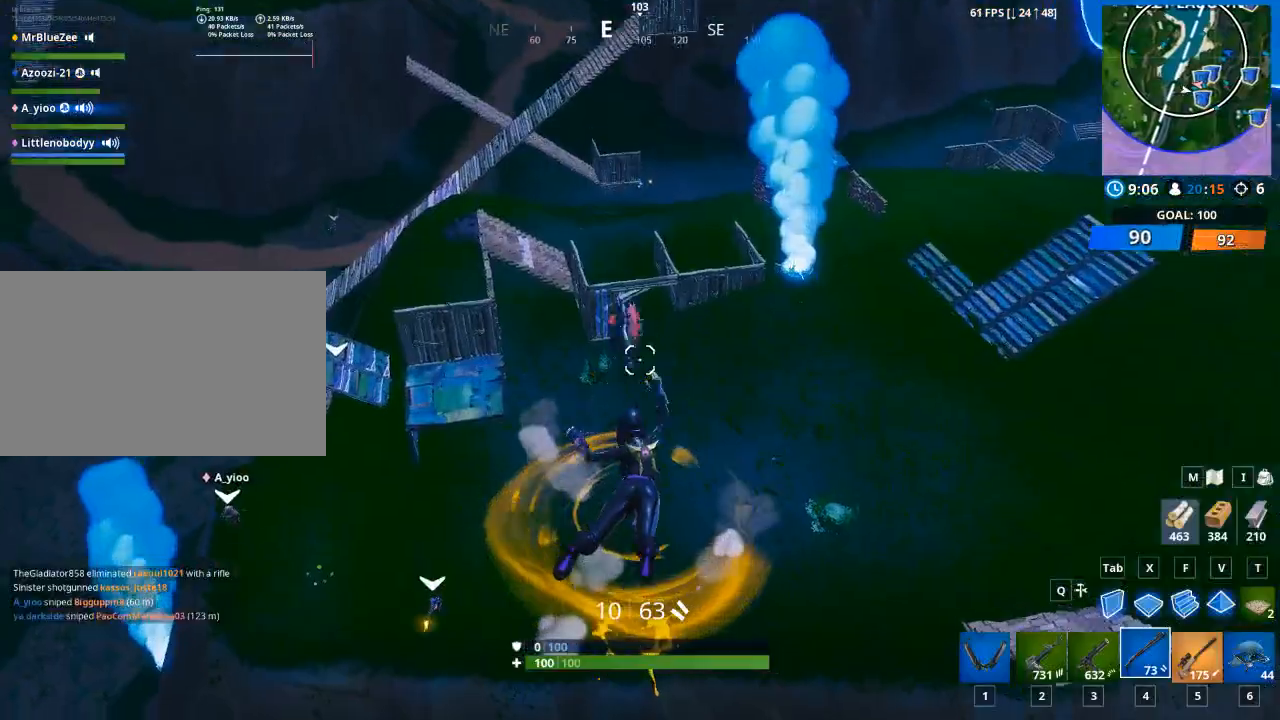
{"keys": ["w"], "mouse": [], "mouse_move": "left", "events": [[51, "space", "down"], [234, "space", "up"]]}
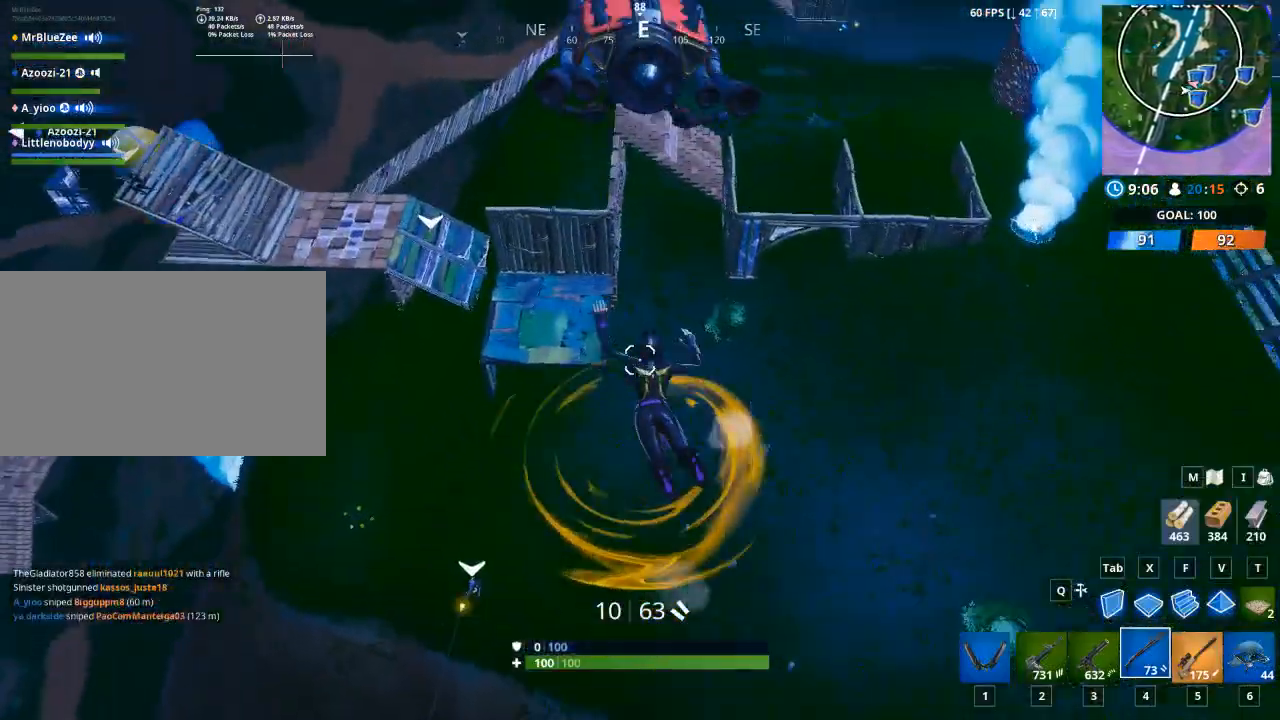
{"keys": ["d", "w"], "mouse": [], "mouse_move": "left", "events": [[117, "d", "down"]]}
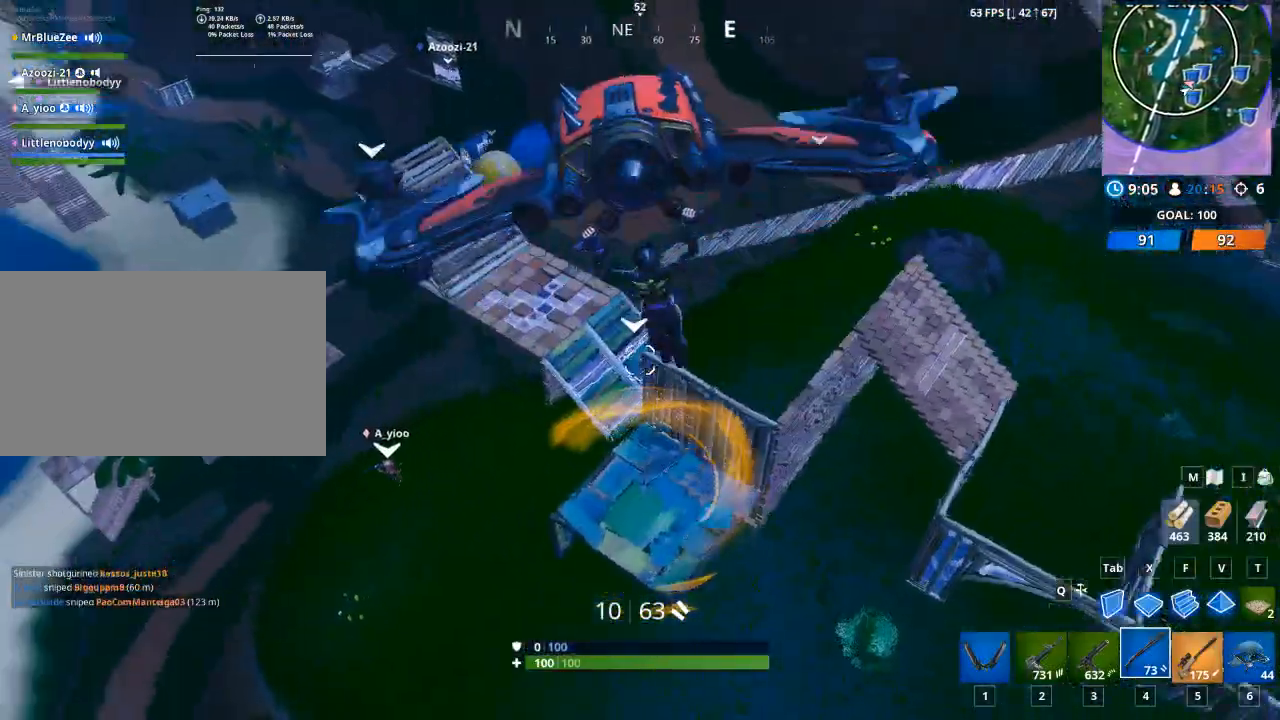
{"keys": ["w"], "mouse": [], "mouse_move": "up", "events": [[368, "d", "up"]]}
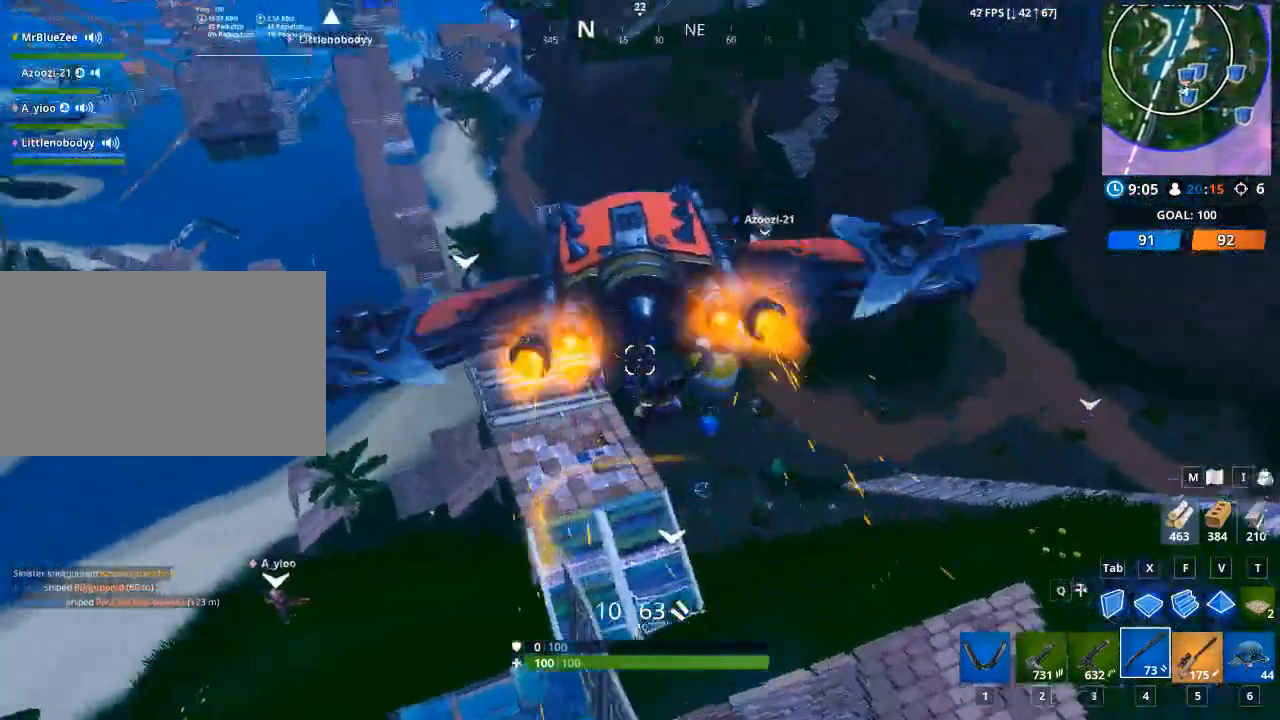
{"keys": ["w"], "mouse": [], "mouse_move": "still", "events": []}
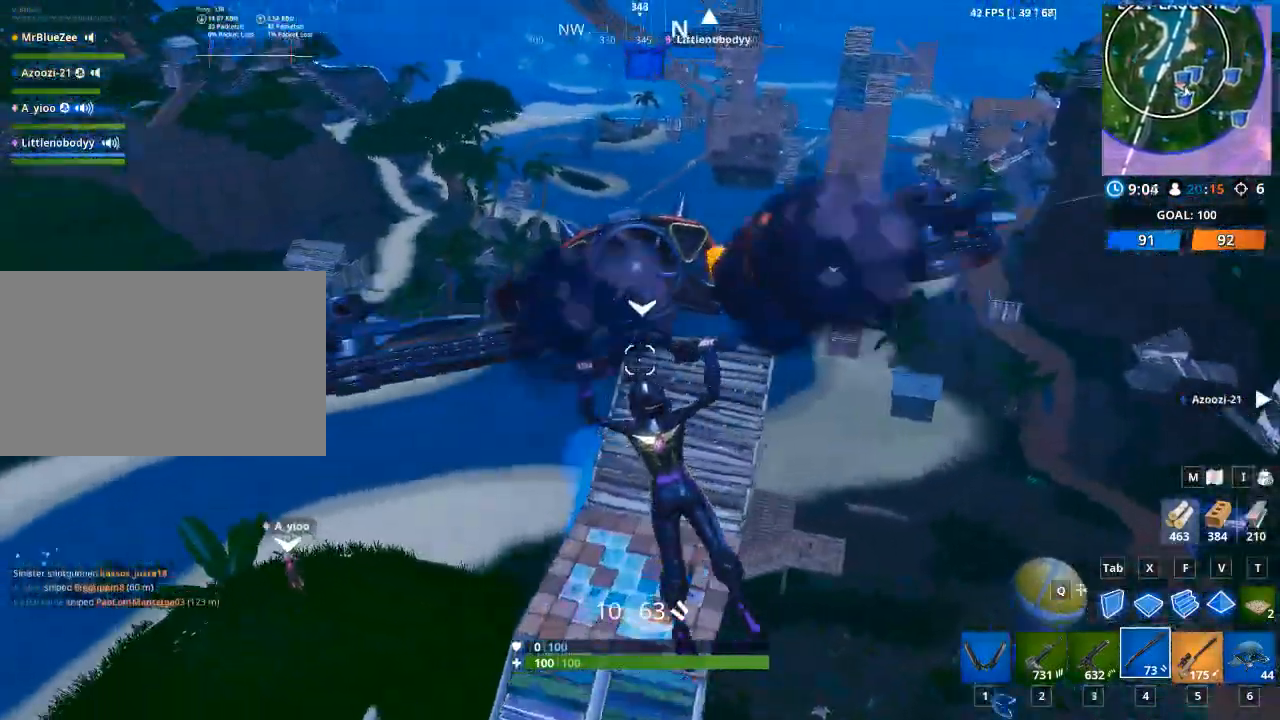
{"keys": ["a"], "mouse": [], "mouse_move": "still", "events": [[434, "a", "down"], [484, "w", "up"]]}
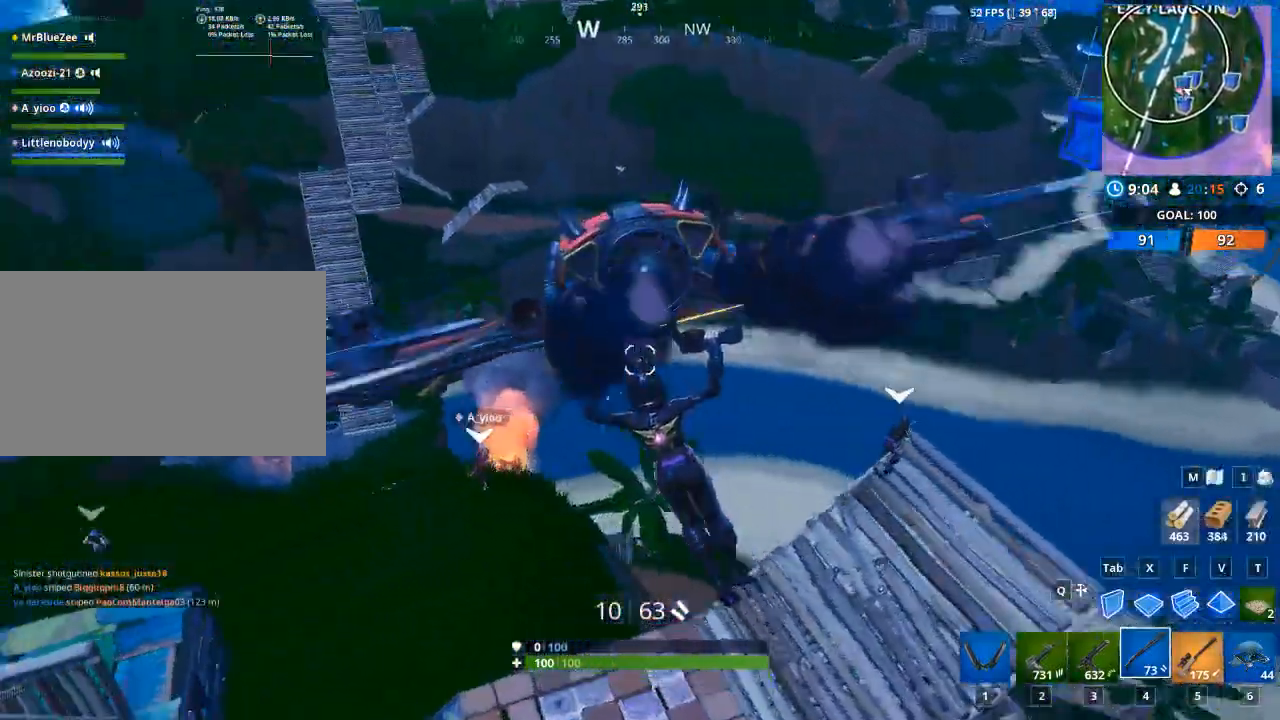
{"keys": [], "mouse": [], "mouse_move": "down", "events": [[83, "a", "up"]]}
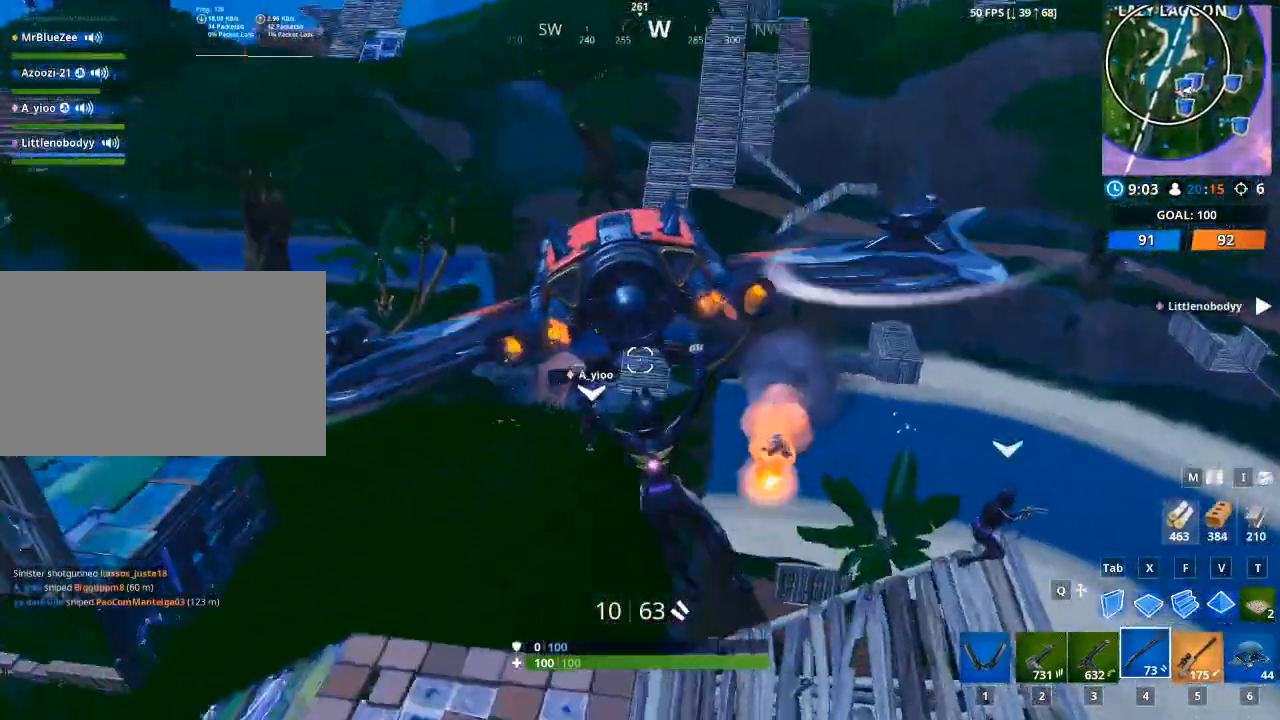
{"keys": [], "mouse": [], "mouse_move": "still", "events": []}
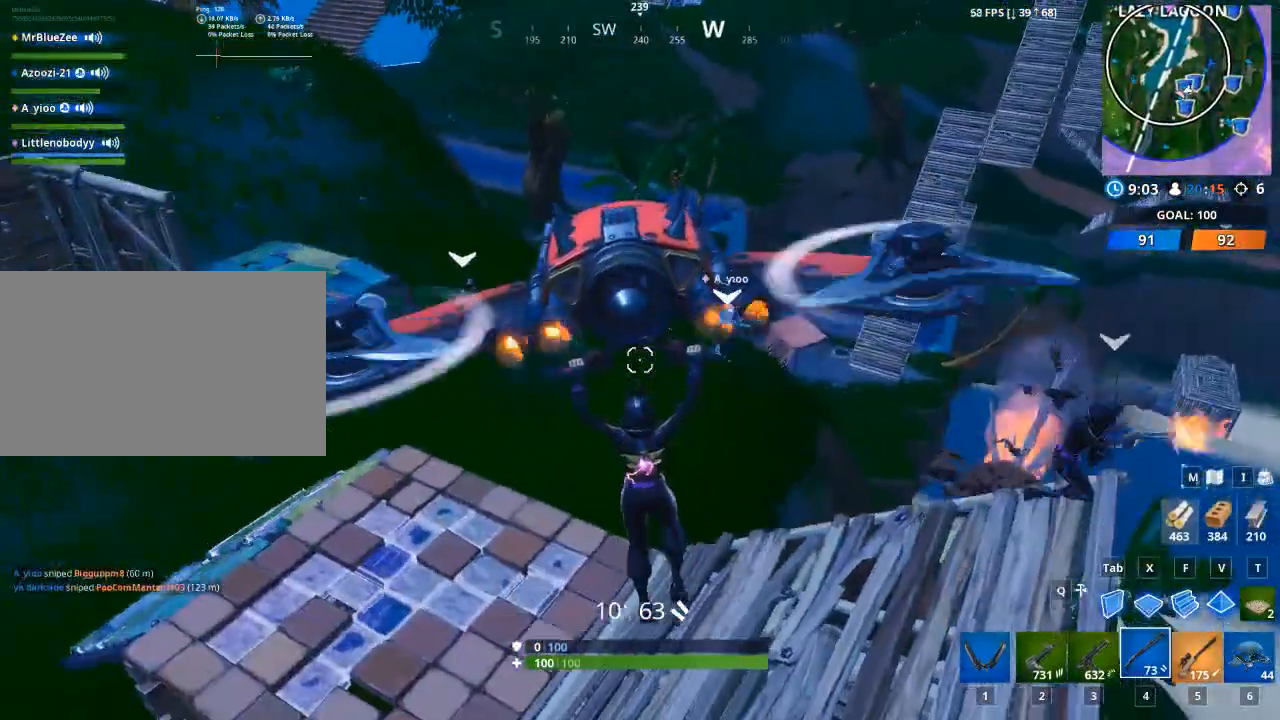
{"keys": [], "mouse": [], "mouse_move": "right", "events": []}
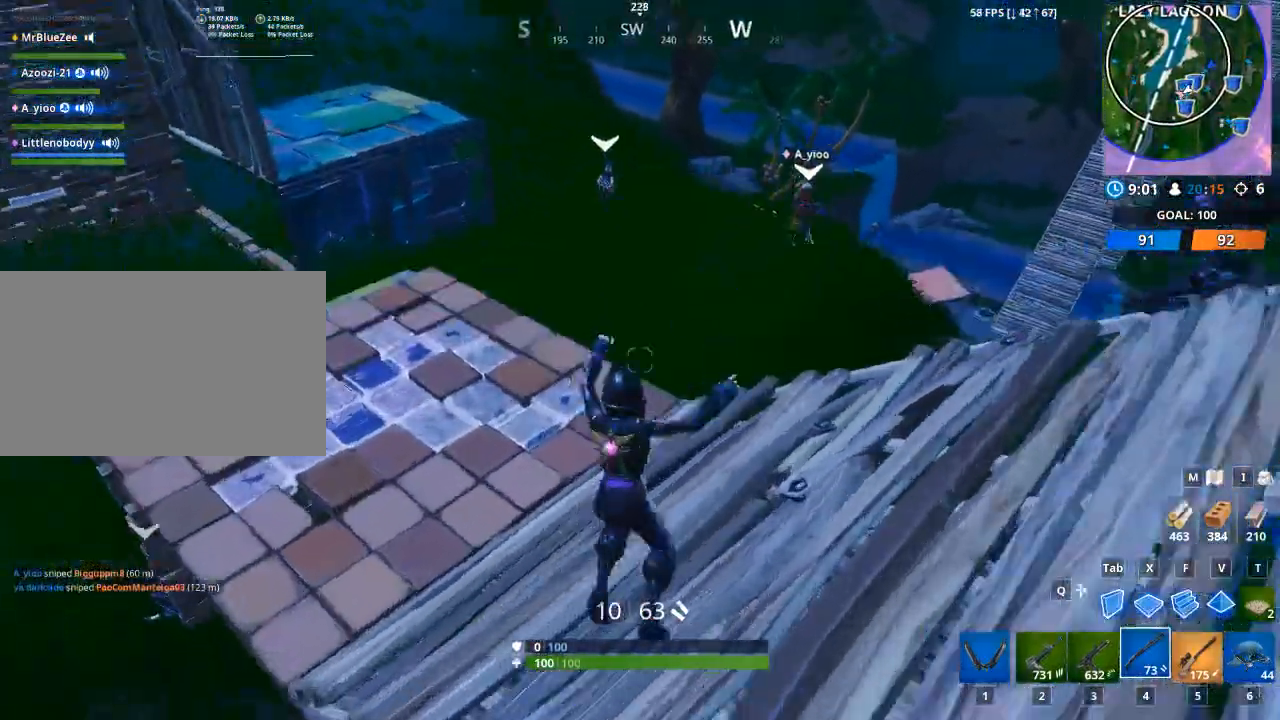
{"keys": ["w"], "mouse": ["left"], "mouse_move": "still", "events": [[134, "w", "down"], [217, "space", "down"], [317, "tab", "down"], [451, "tab", "up"], [501, "mouse_left", "down"], [501, "space", "up"]]}
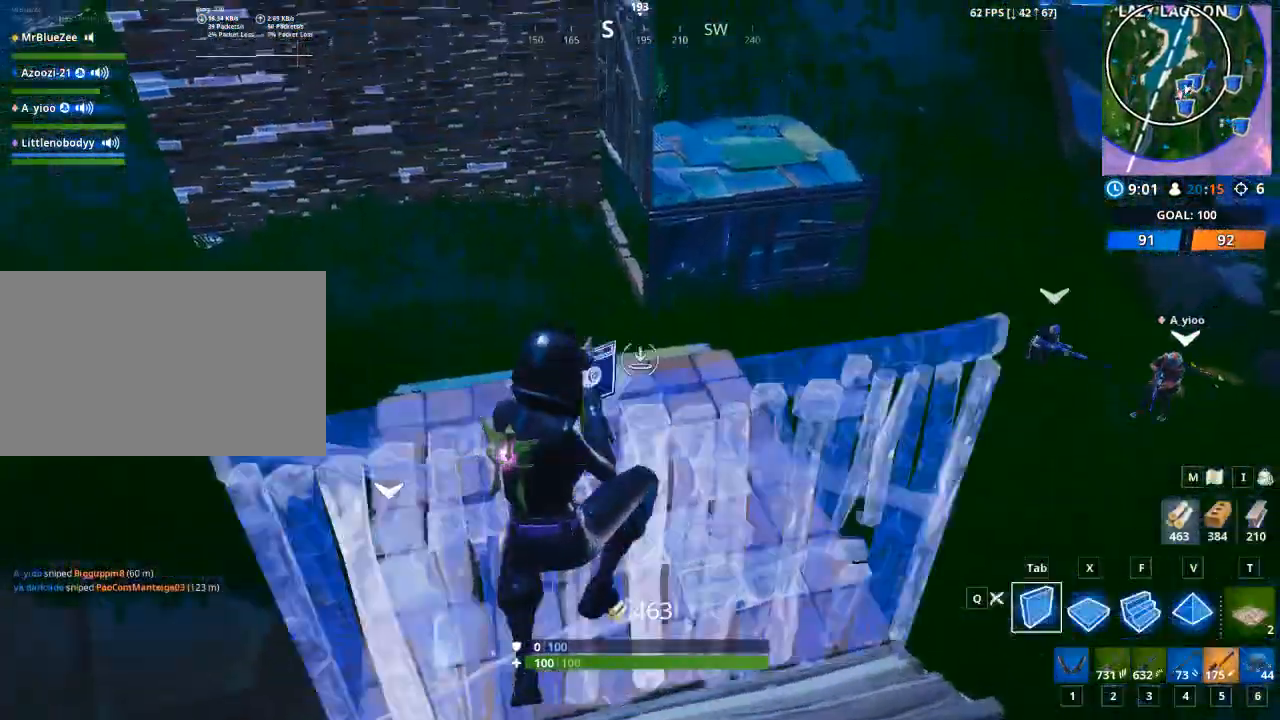
{"keys": ["w"], "mouse": [], "events": [[133, "f", "down"], [384, "f", "up"], [417, "mouse_left", "up"]]}
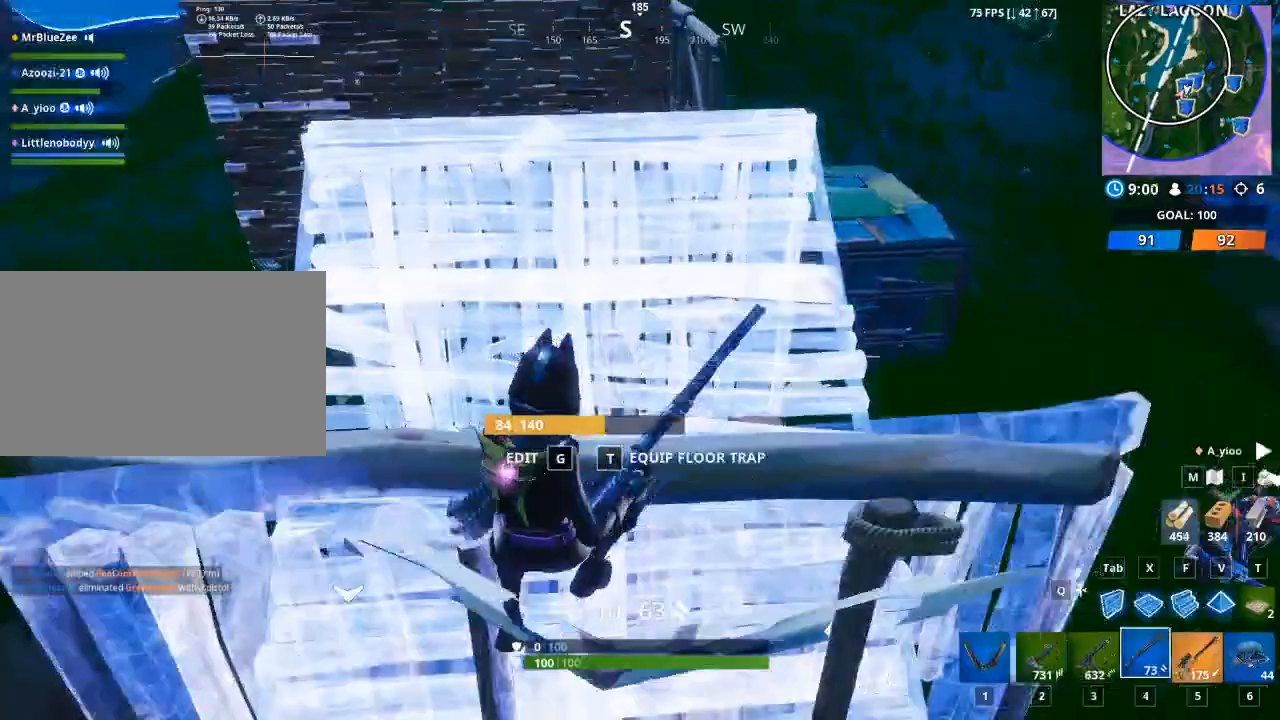
{"keys": ["d"], "mouse": [], "mouse_move": "right", "events": [[151, "a", "down"], [301, "a", "up"], [301, "w", "up"], [384, "d", "down"]]}
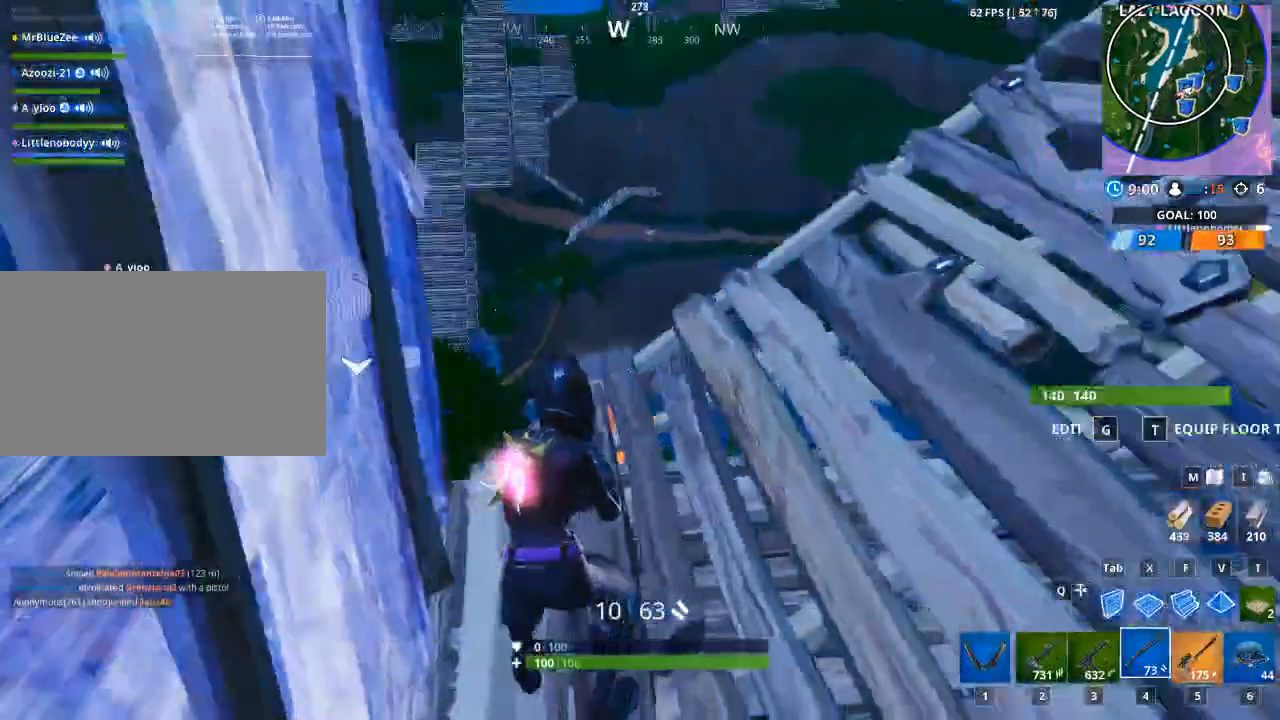
{"keys": ["w"], "mouse": [], "mouse_move": "left", "events": [[250, "w", "down"], [450, "d", "up"]]}
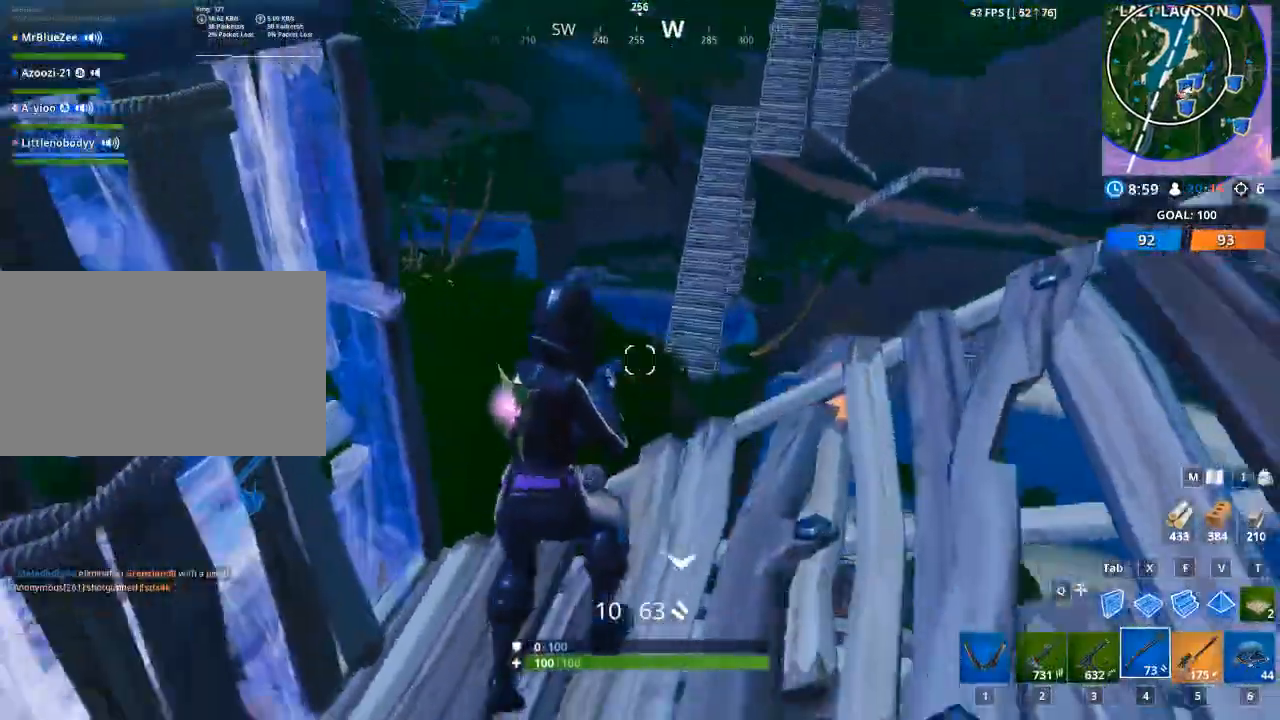
{"keys": ["w"], "mouse": ["left"], "mouse_move": "left", "events": [[284, "space", "down"], [284, "x", "down"], [368, "mouse_left", "down"], [368, "space", "up"], [368, "x", "up"]]}
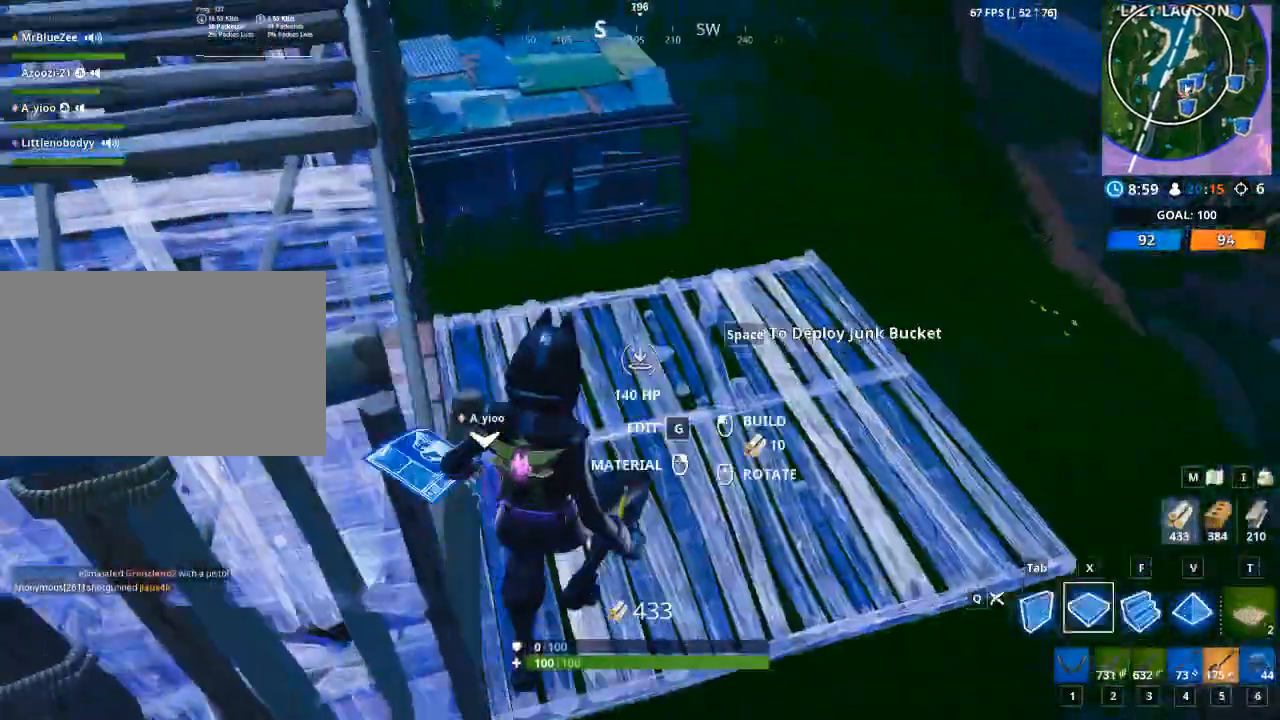
{"keys": ["w"], "mouse": [], "mouse_move": "still", "events": [[17, "f", "down"], [150, "tab", "down"], [250, "f", "up"], [350, "mouse_left", "up"], [434, "tab", "up"]]}
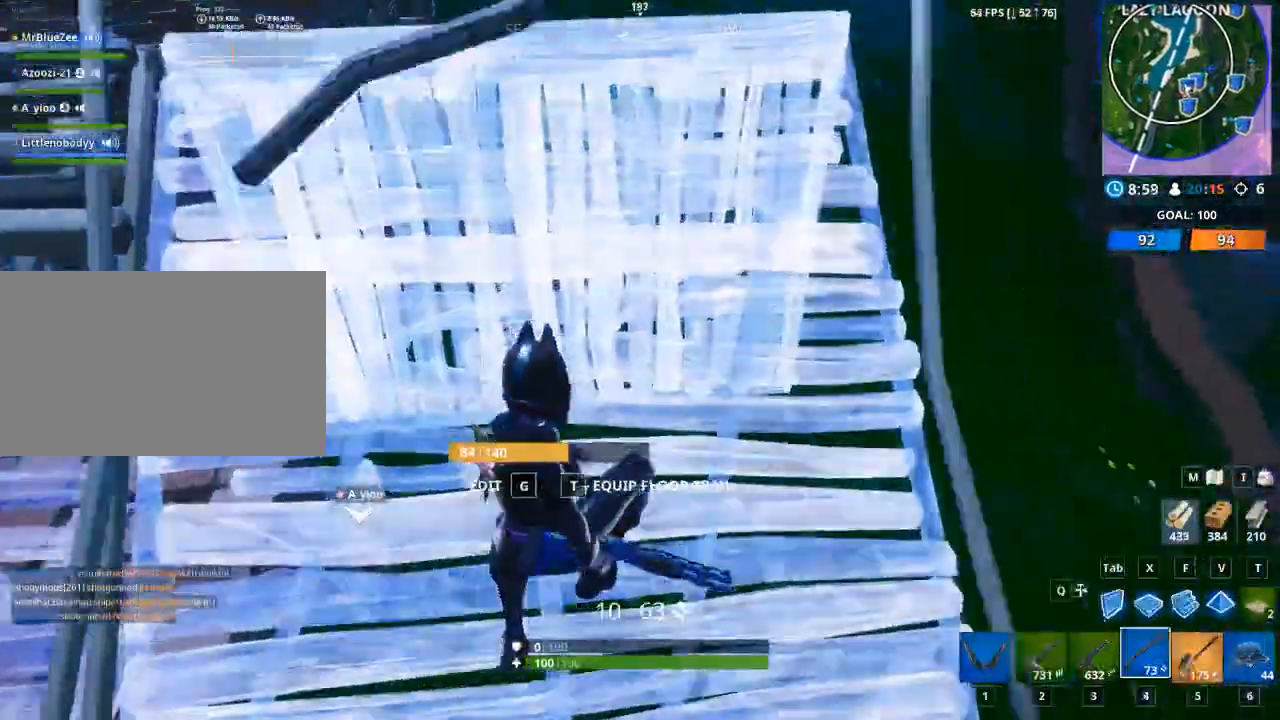
{"keys": ["w"], "mouse": [], "mouse_move": "down-left", "events": [[134, "a", "down"], [451, "a", "up"]]}
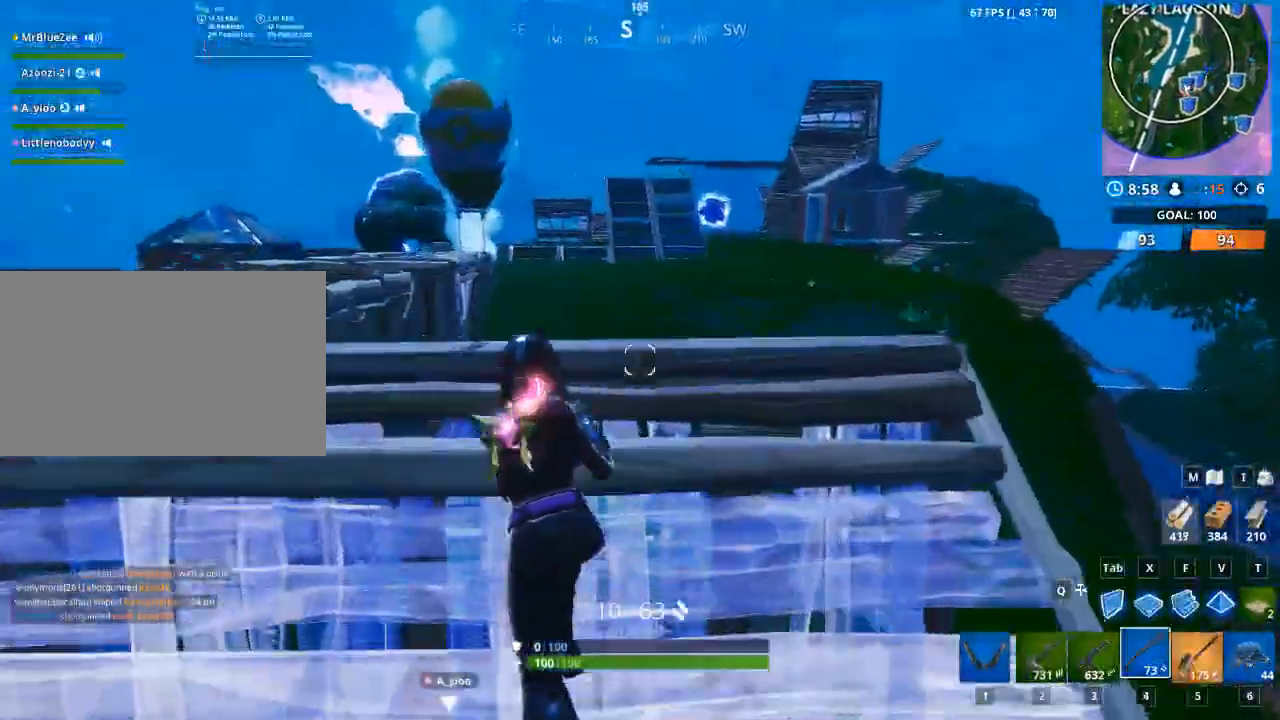
{"keys": ["f", "tab", "w"], "mouse": ["left"], "mouse_move": "left", "events": [[133, "space", "down"], [133, "x", "down"], [183, "mouse_left", "down"], [234, "space", "up"], [234, "x", "up"], [367, "f", "down"], [467, "tab", "down"]]}
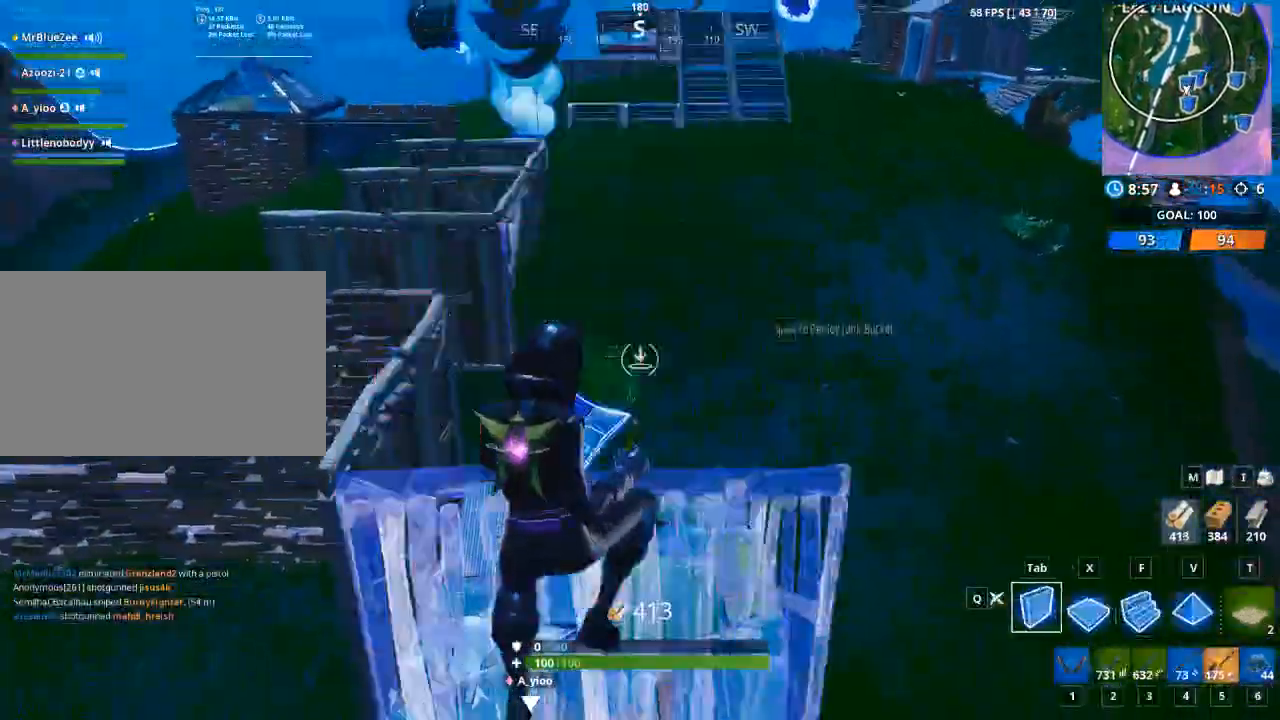
{"keys": ["w"], "mouse": [], "mouse_move": "still", "events": [[67, "f", "up"], [101, "mouse_left", "up"], [201, "tab", "up"]]}
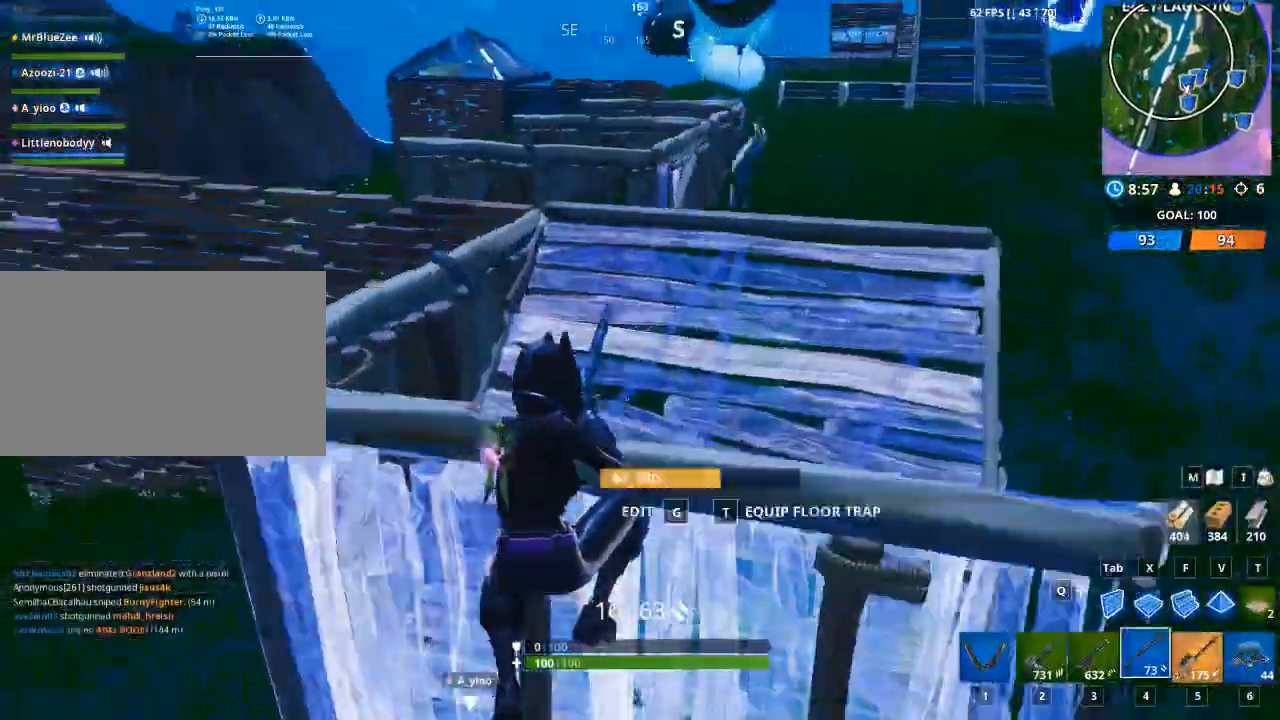
{"keys": ["a"], "mouse": [], "mouse_move": "right", "events": [[117, "d", "down"], [167, "w", "up"], [300, "a", "down"], [300, "d", "up"]]}
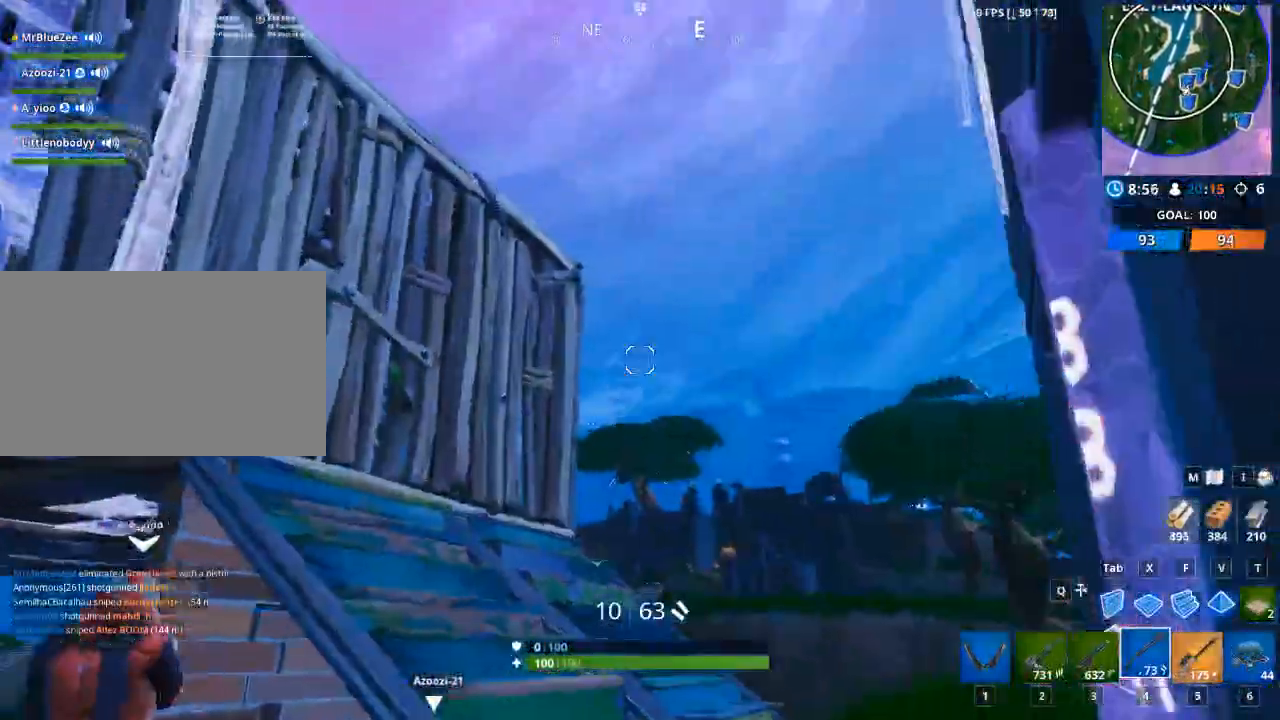
{"keys": ["w"], "mouse": [], "mouse_move": "down-right", "events": [[84, "w", "down"], [184, "a", "up"]]}